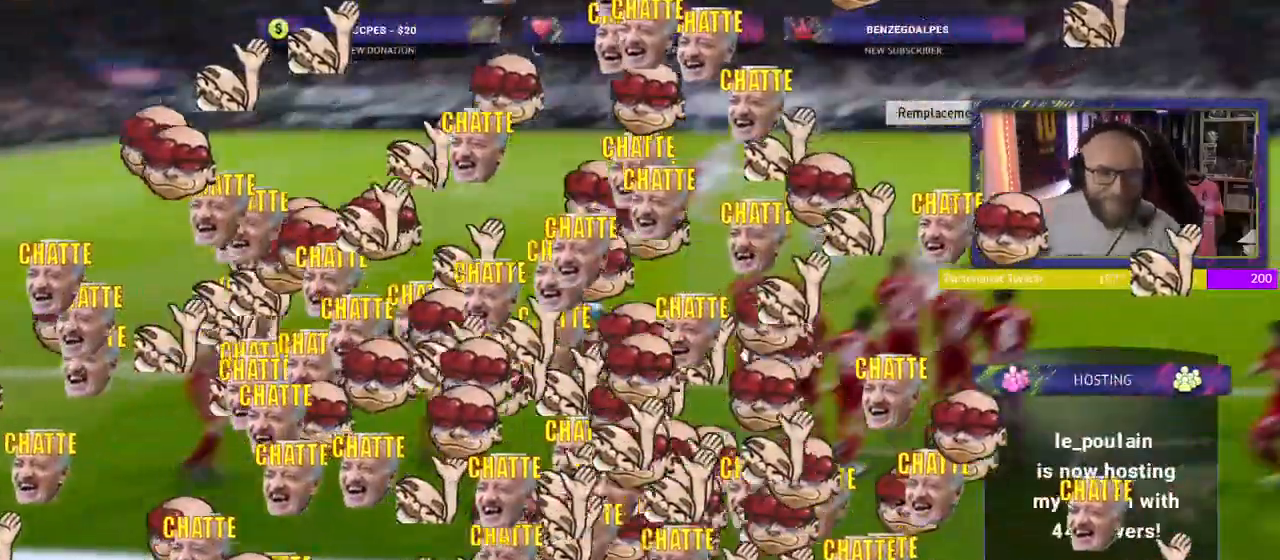
Gameplay with a controller (PlayStation layout); each line is a JSON object with the inputs held at the frame after it. "events" lists button and stick changes between this image and that frame as [ms after this image, input, new state], when the widget could be followed in between.
{"buttons": [], "left_stick": "center", "right_stick": "center", "events": []}
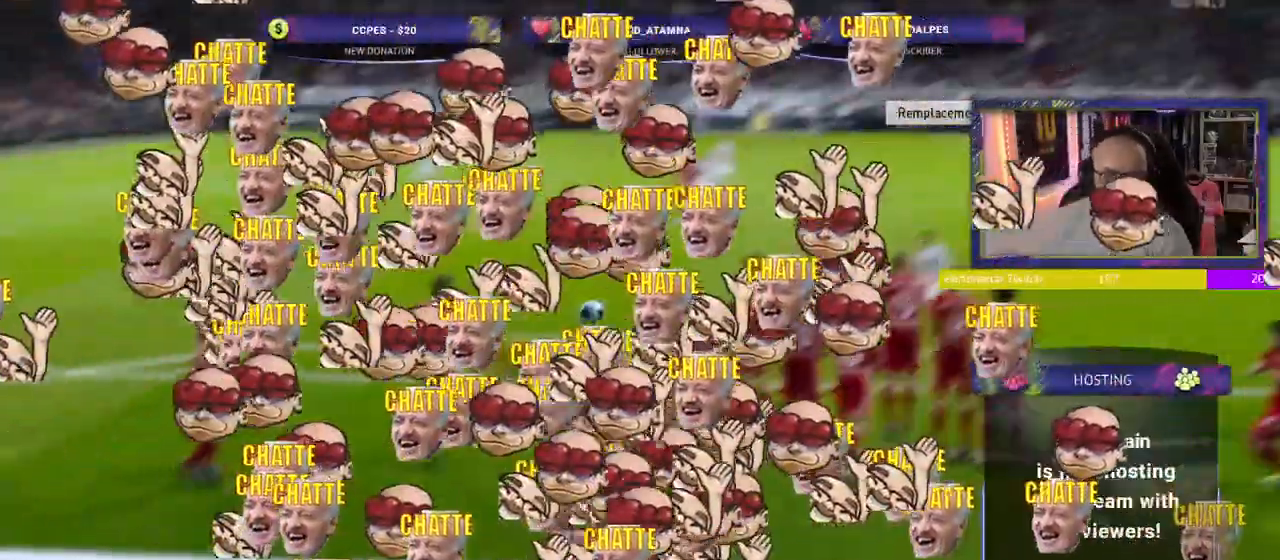
{"buttons": [], "left_stick": "center", "right_stick": "center", "events": []}
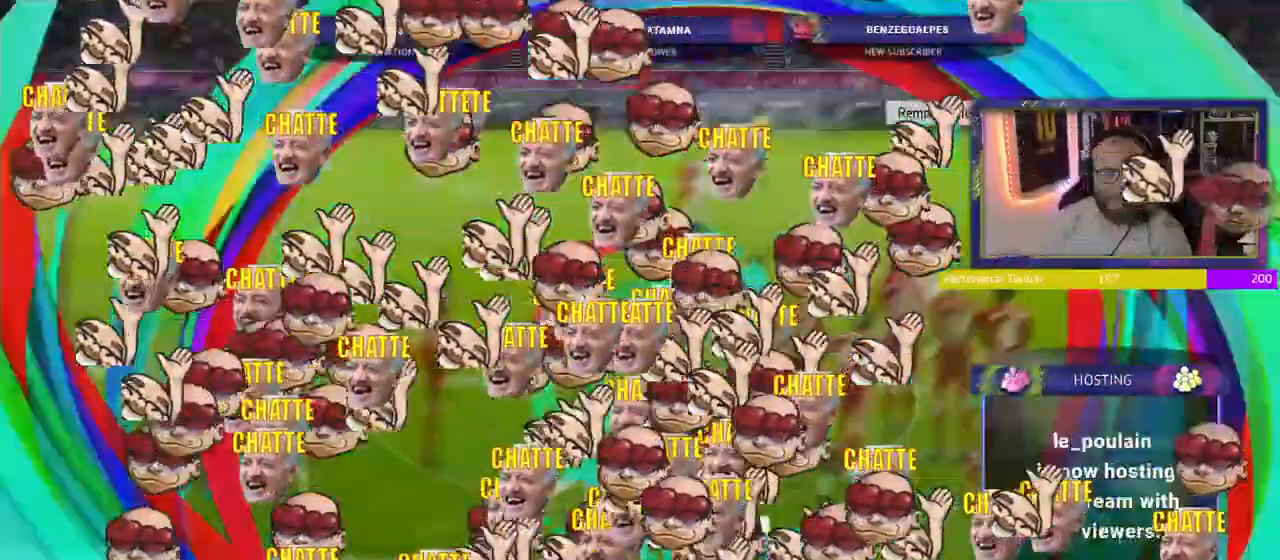
{"buttons": [], "left_stick": "center", "right_stick": "center", "events": []}
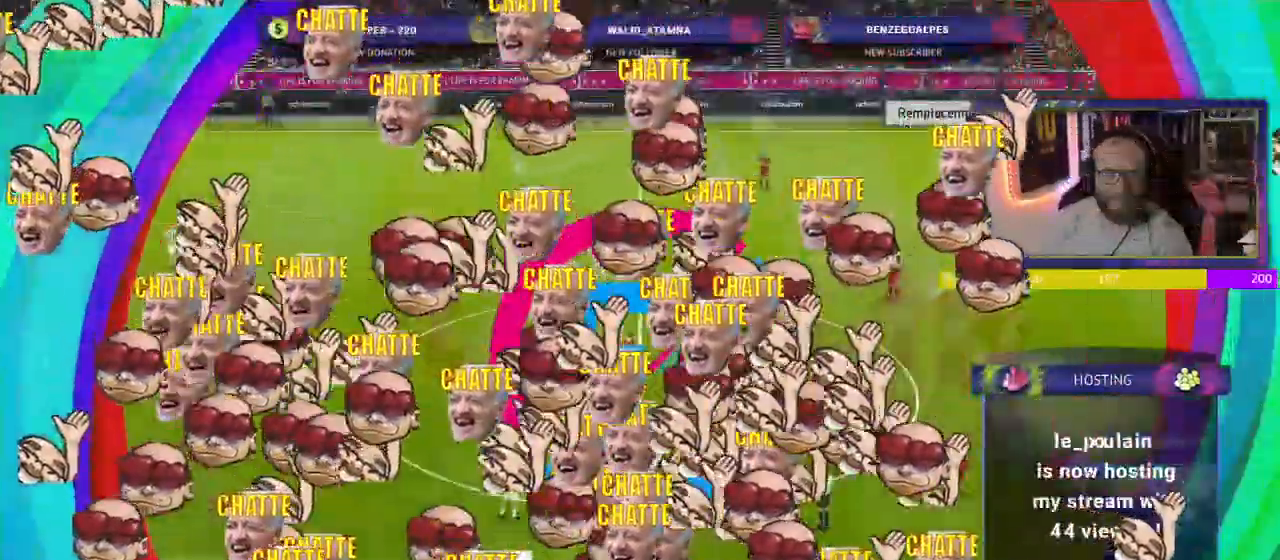
{"buttons": [], "left_stick": "center", "right_stick": "center", "events": []}
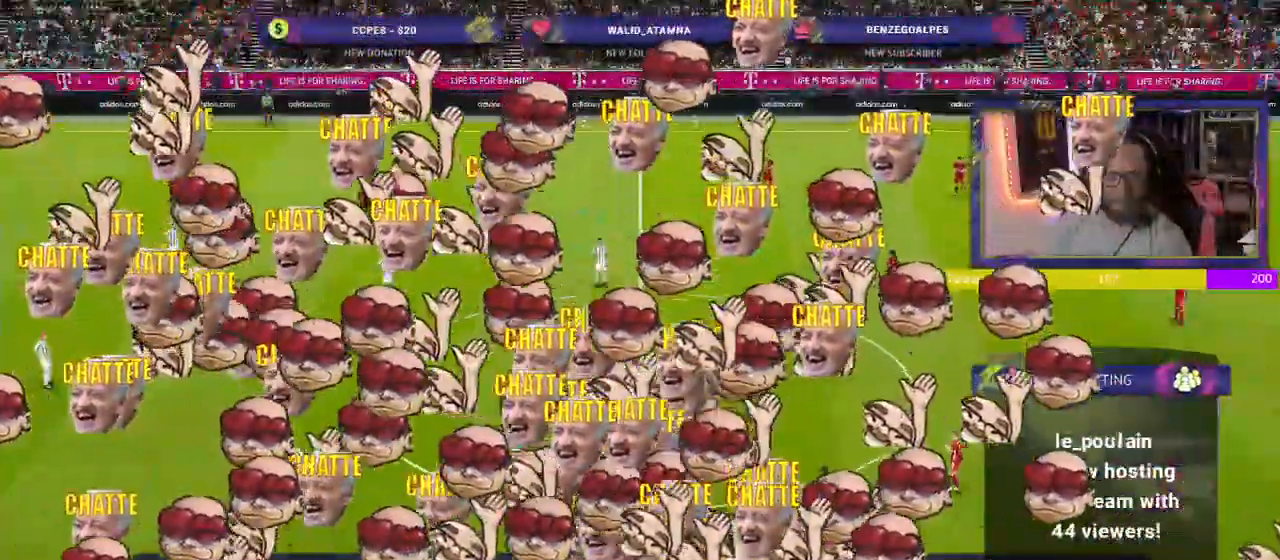
{"buttons": [], "left_stick": "center", "right_stick": "center", "events": []}
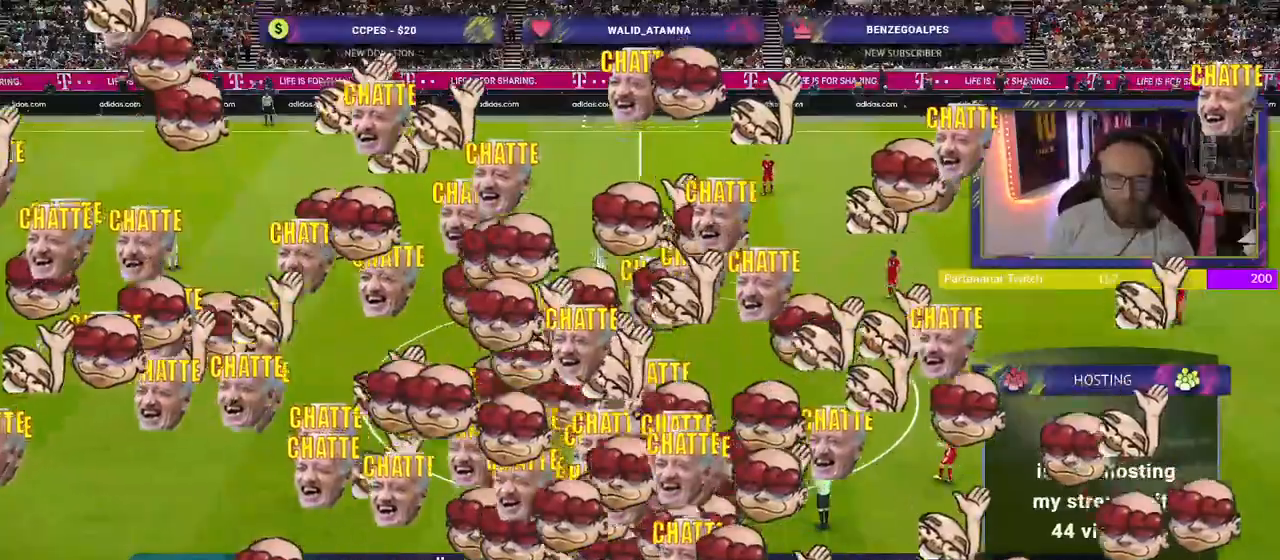
{"buttons": ["CROSS", "R2"], "left_stick": "up-left", "right_stick": "center", "events": [[60, "R2", "down"], [60, "left_stick", "up-left"], [140, "L1", "down"], [220, "CROSS", "down"], [320, "L1", "up"]]}
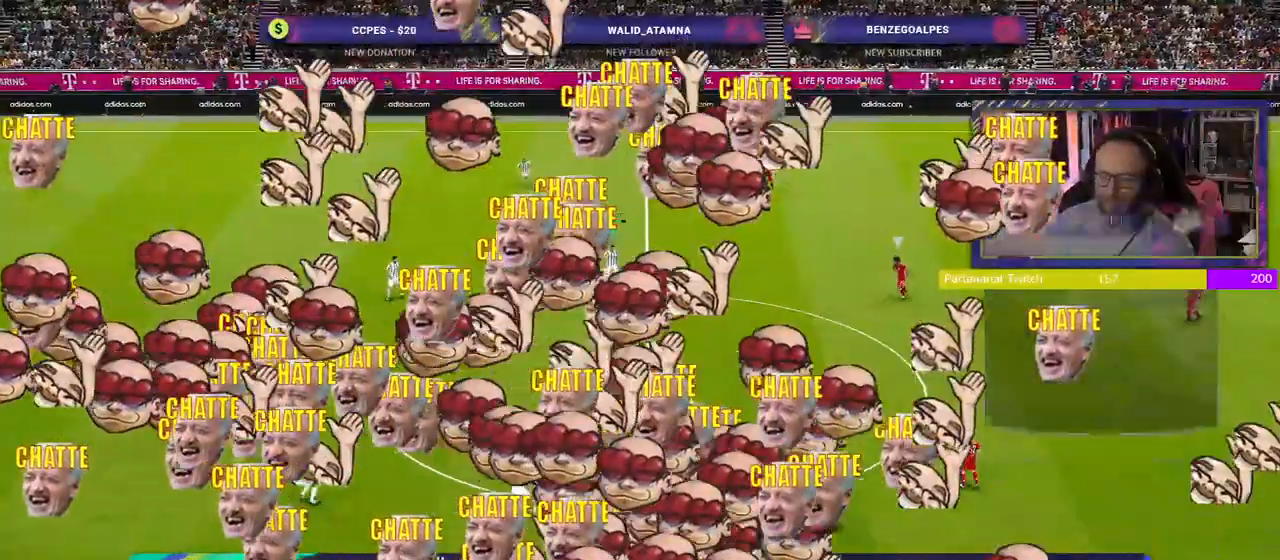
{"buttons": ["CROSS", "R2"], "left_stick": "down", "right_stick": "center", "events": [[140, "left_stick", "center"], [280, "left_stick", "down"]]}
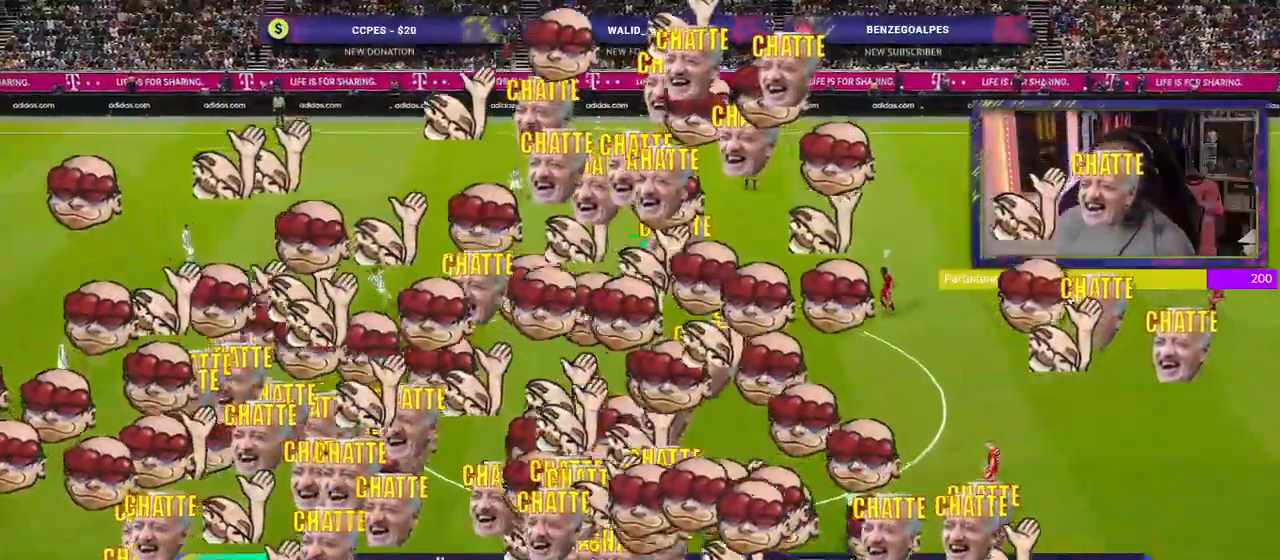
{"buttons": ["SQUARE", "R2"], "left_stick": "down", "right_stick": "center", "events": [[80, "CROSS", "up"], [260, "SQUARE", "down"]]}
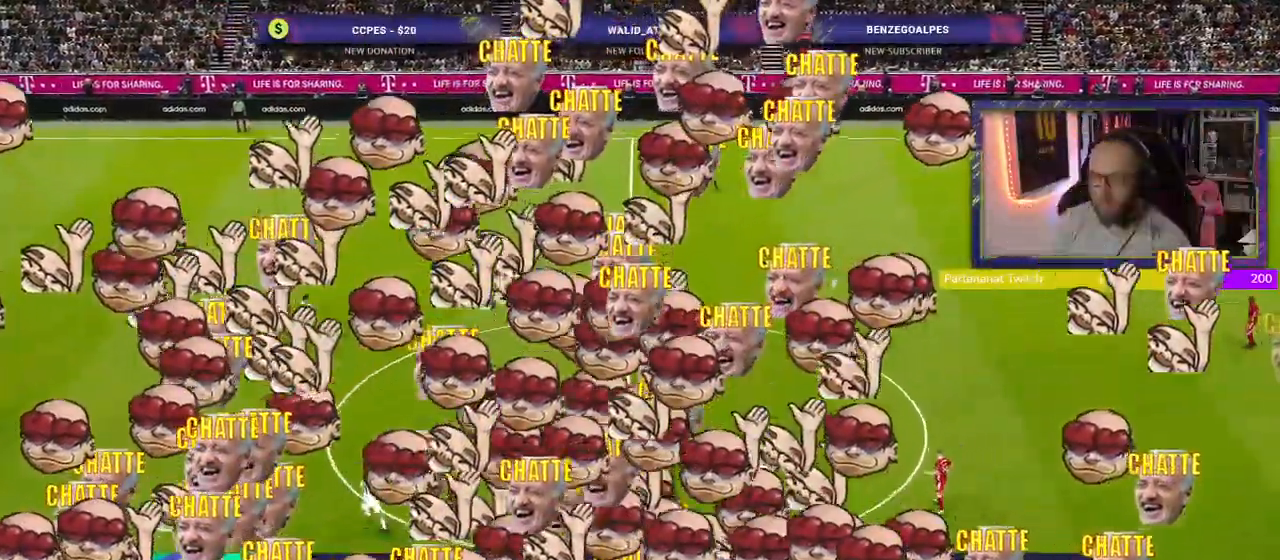
{"buttons": ["SQUARE", "L2", "R2"], "left_stick": "up", "right_stick": "center", "events": [[220, "left_stick", "down-right"], [260, "SQUARE", "up"], [280, "L2", "down"], [360, "left_stick", "right"], [460, "left_stick", "up"], [480, "SQUARE", "down"]]}
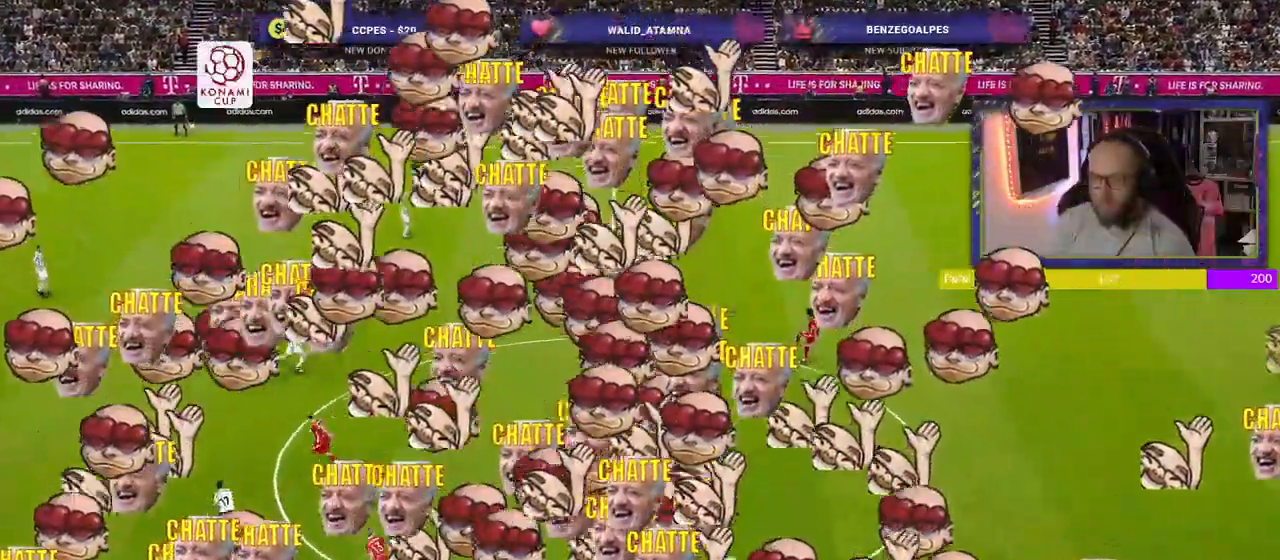
{"buttons": ["SQUARE", "R2"], "left_stick": "up-left", "right_stick": "center", "events": [[20, "left_stick", "up-left"], [120, "L2", "up"]]}
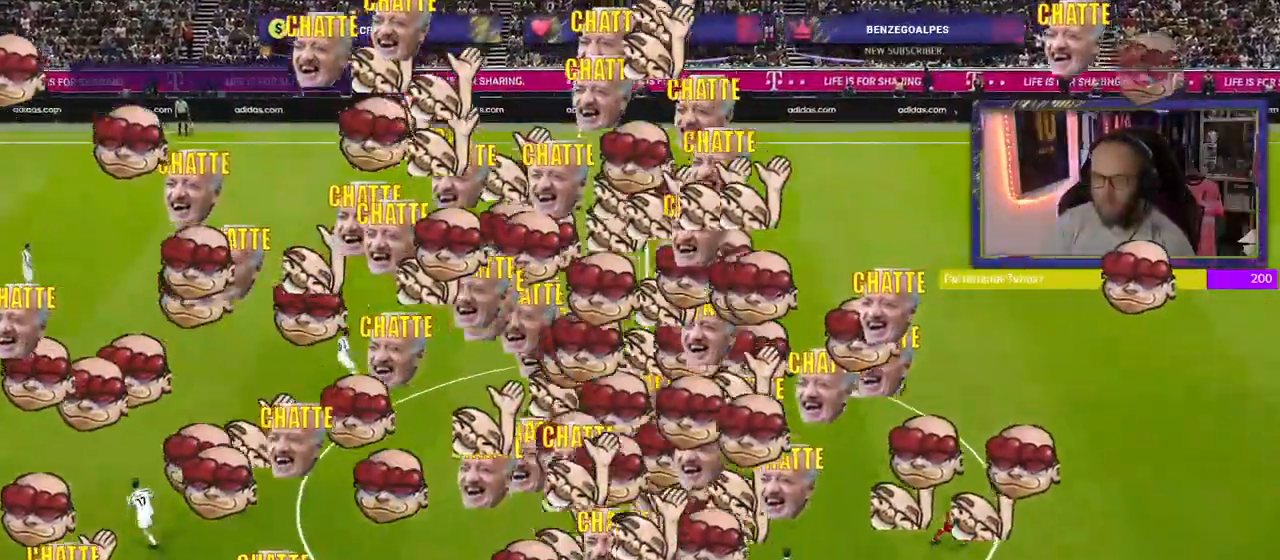
{"buttons": ["SQUARE", "R2"], "left_stick": "up-left", "right_stick": "center", "events": []}
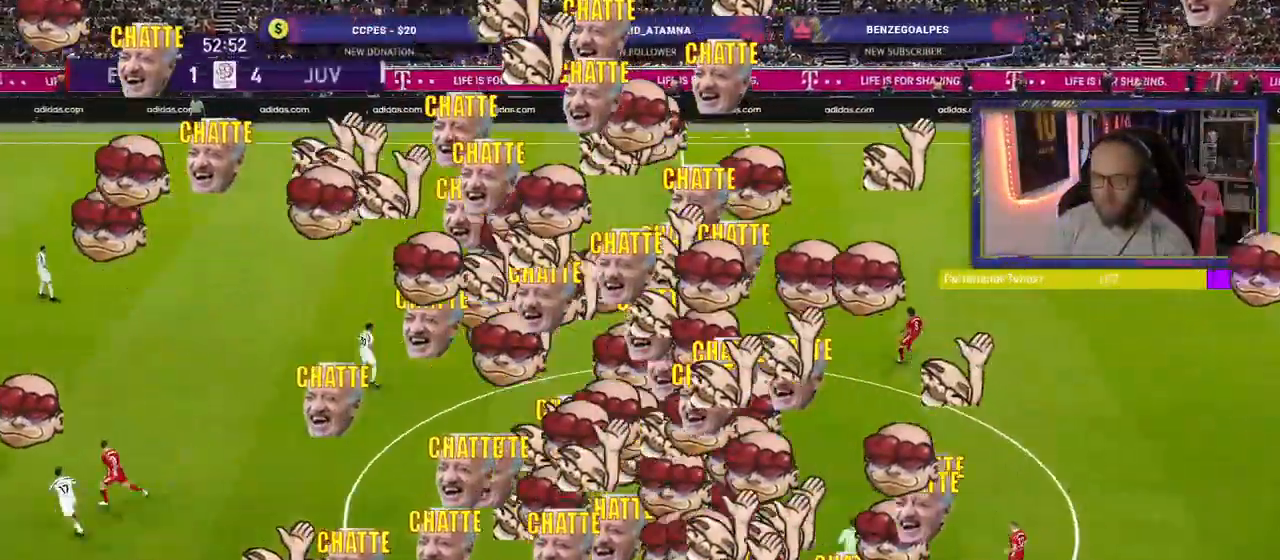
{"buttons": ["SQUARE", "R2"], "left_stick": "up-left", "right_stick": "center", "events": []}
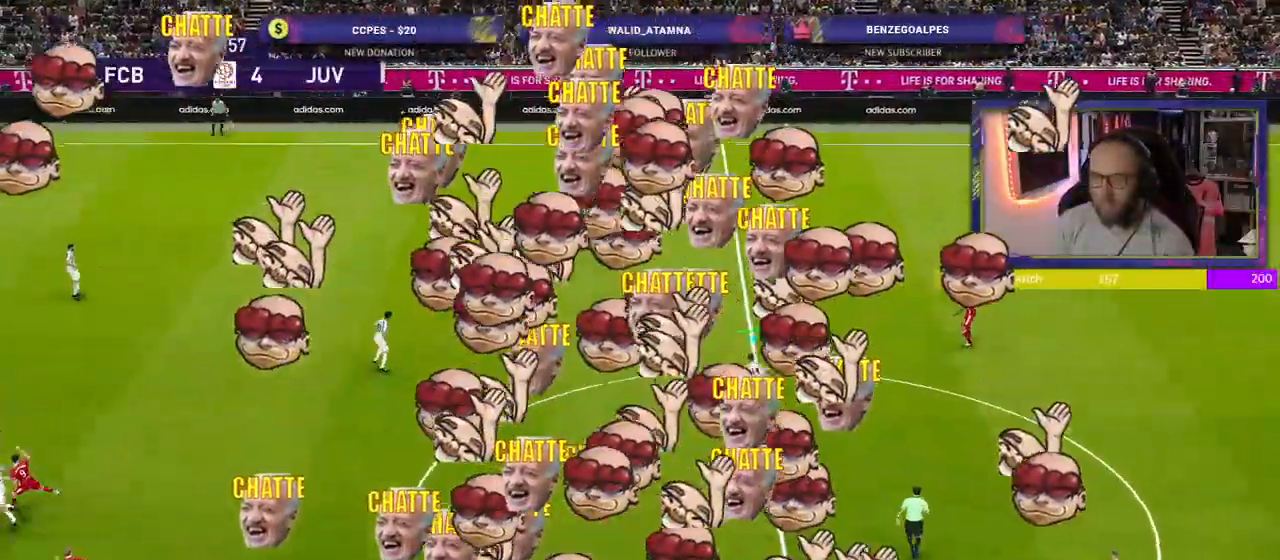
{"buttons": ["R2"], "left_stick": "up-right", "right_stick": "center", "events": [[240, "left_stick", "up-right"], [280, "SQUARE", "up"]]}
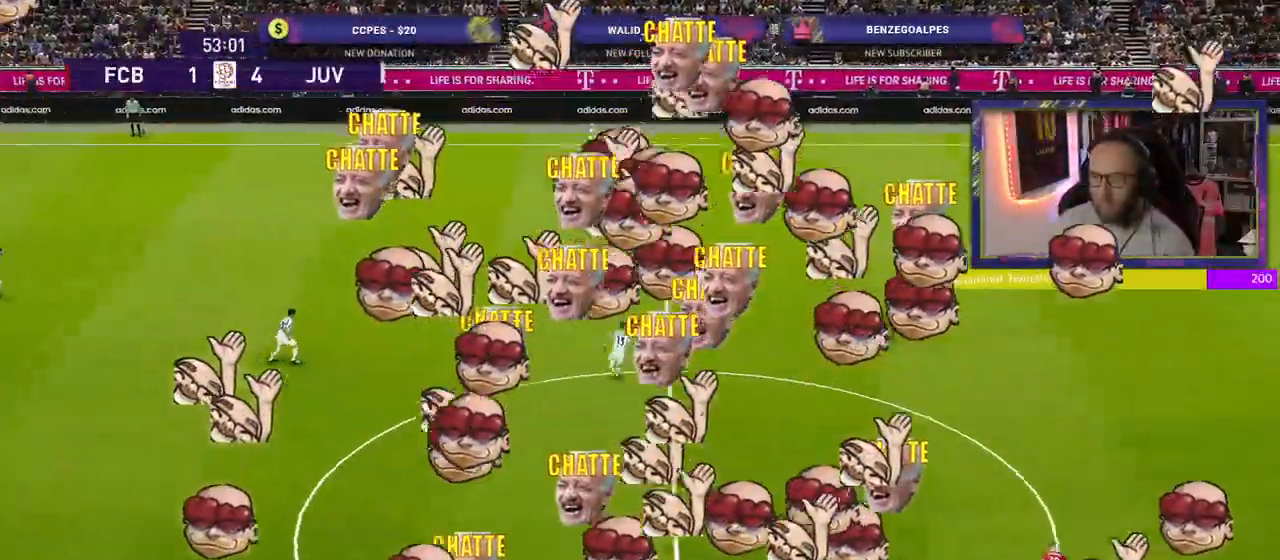
{"buttons": ["R2"], "left_stick": "right", "right_stick": "center", "events": [[200, "left_stick", "right"]]}
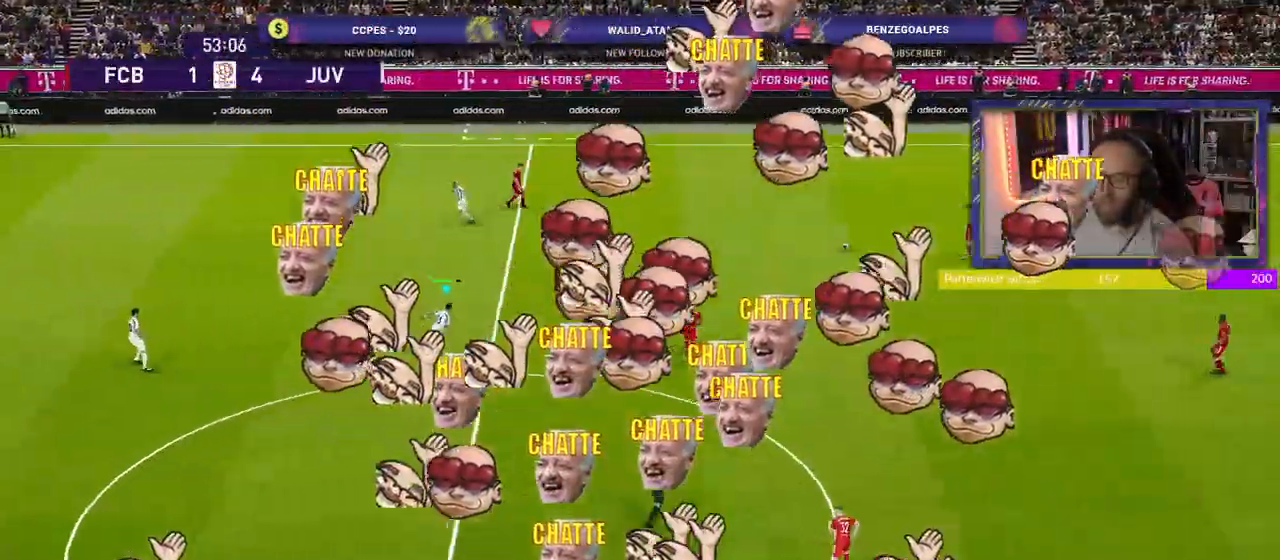
{"buttons": ["R2"], "left_stick": "right", "right_stick": "center", "events": []}
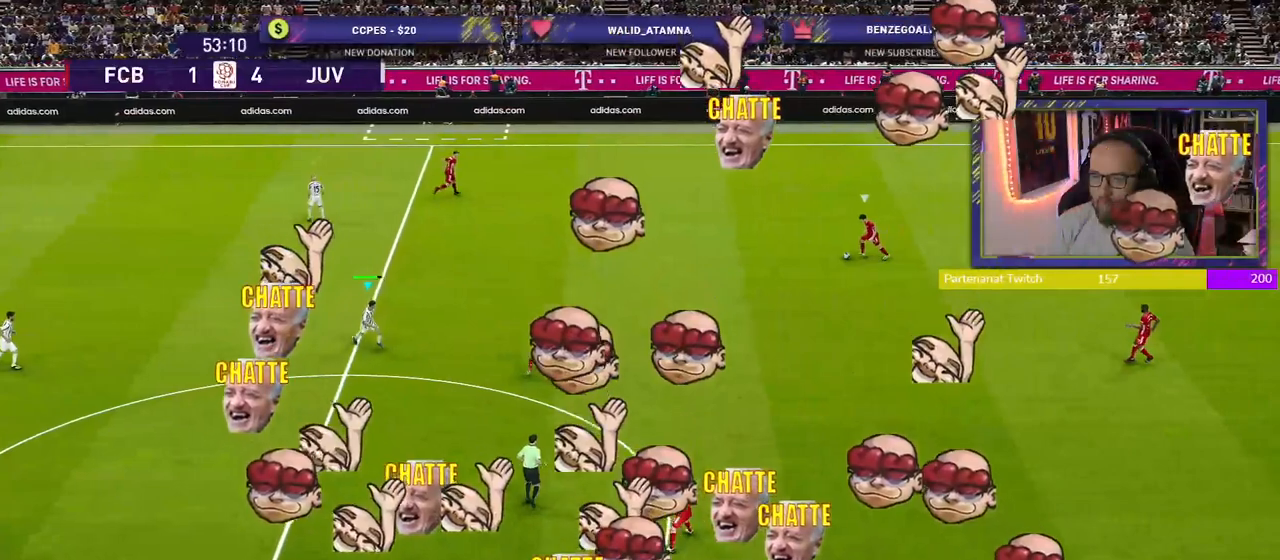
{"buttons": ["SQUARE", "R2"], "left_stick": "down-right", "right_stick": "center", "events": [[220, "SQUARE", "down"], [480, "left_stick", "down-right"]]}
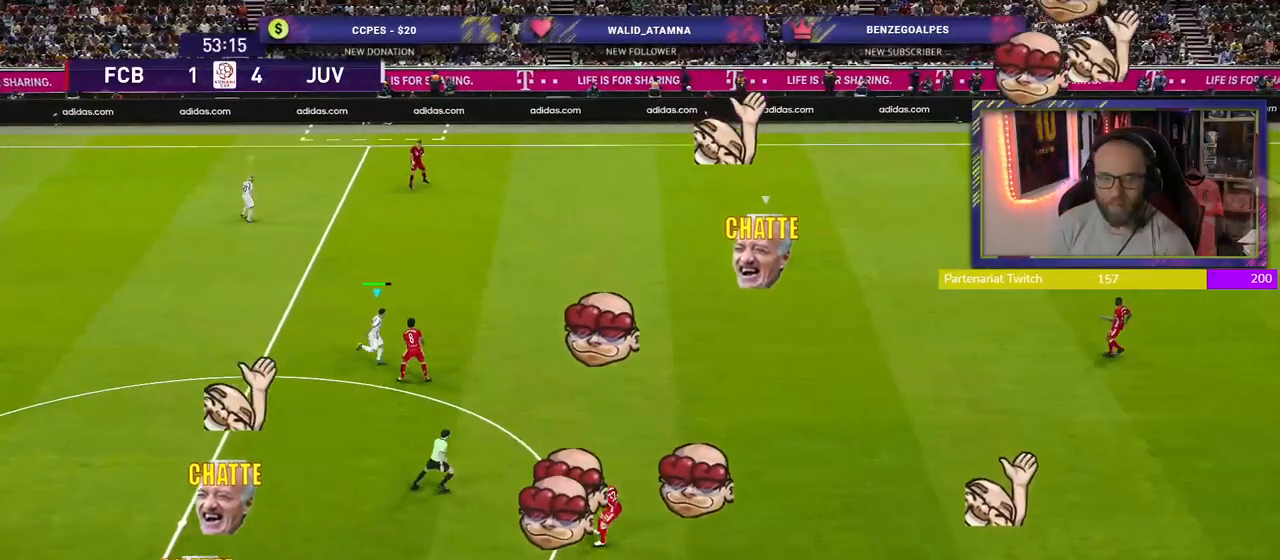
{"buttons": ["SQUARE", "R2"], "left_stick": "down-right", "right_stick": "center", "events": []}
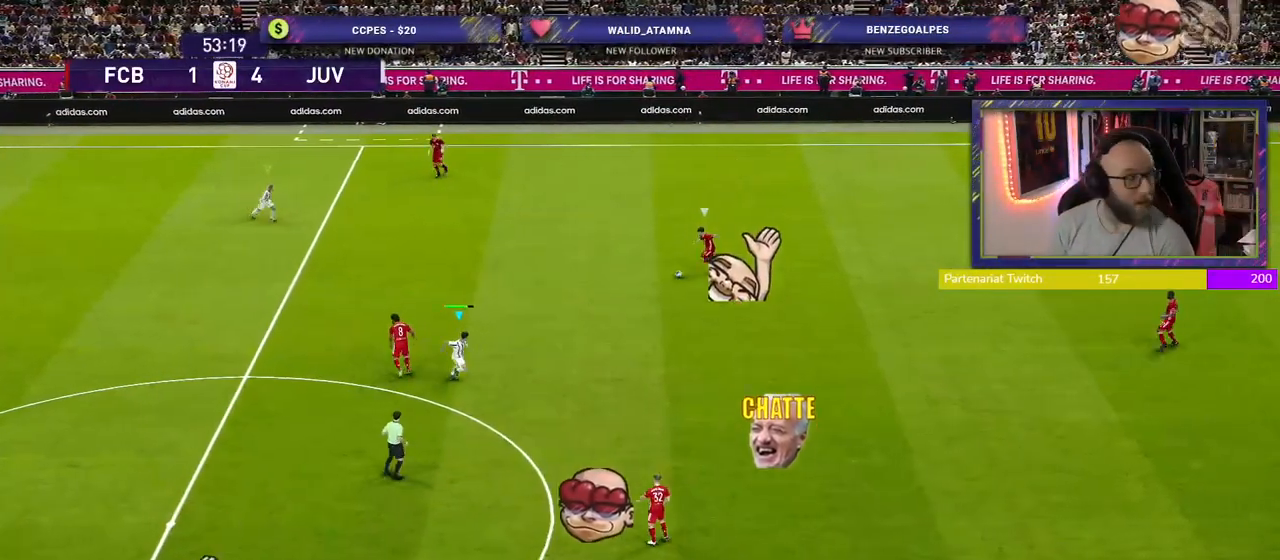
{"buttons": ["CROSS", "SQUARE", "R2"], "left_stick": "left", "right_stick": "center", "events": [[120, "left_stick", "center"], [140, "CROSS", "down"], [260, "left_stick", "up-left"], [280, "L1", "down"], [360, "left_stick", "left"], [460, "L1", "up"]]}
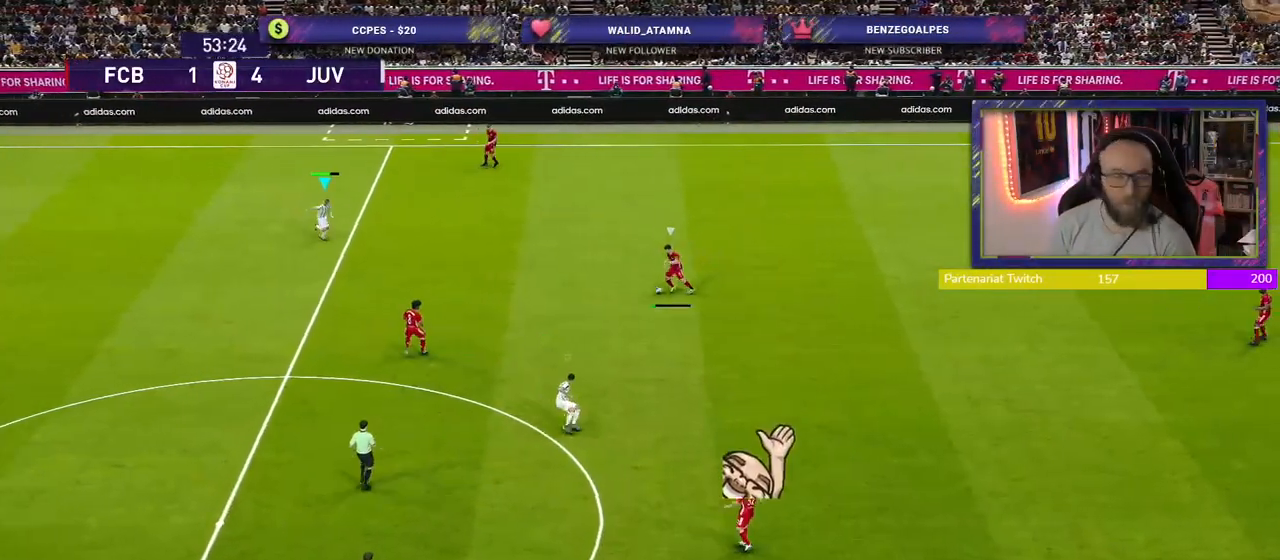
{"buttons": ["CROSS", "SQUARE", "R2"], "left_stick": "center", "right_stick": "center", "events": [[140, "left_stick", "center"]]}
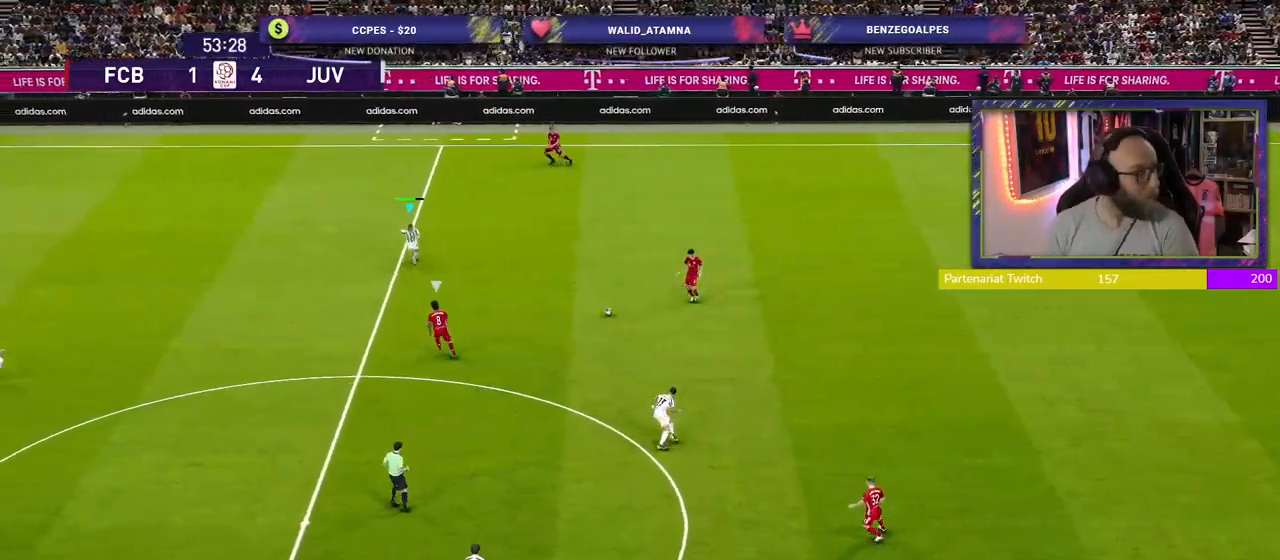
{"buttons": ["CROSS", "SQUARE", "R2"], "left_stick": "left", "right_stick": "center", "events": [[460, "left_stick", "left"]]}
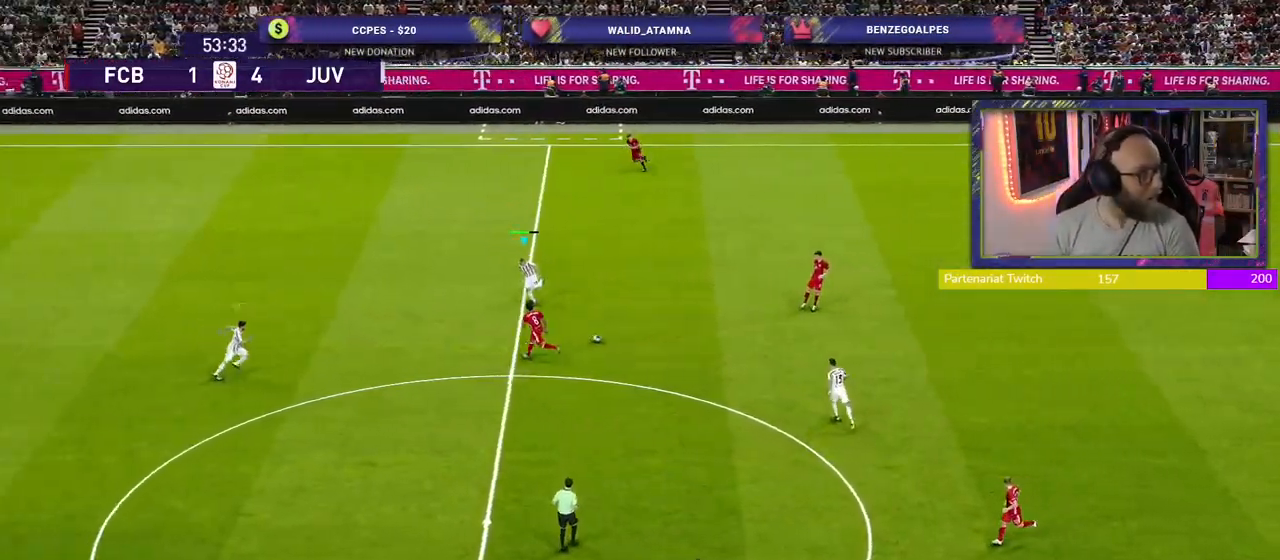
{"buttons": ["R2"], "left_stick": "down-left", "right_stick": "center", "events": [[220, "CROSS", "up"], [220, "SQUARE", "up"], [460, "left_stick", "down-left"]]}
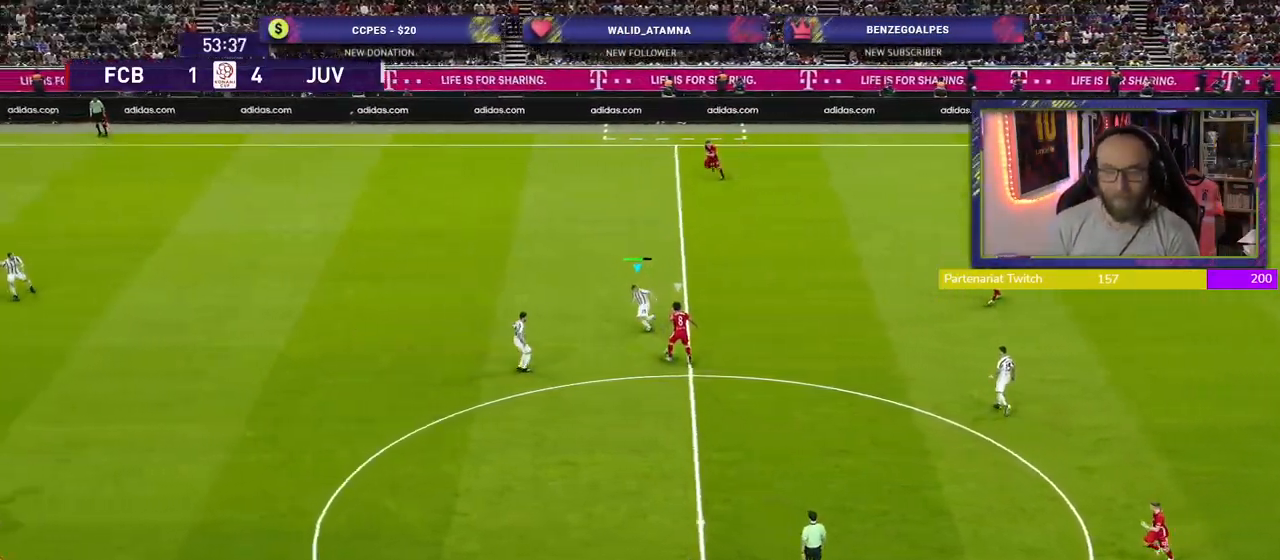
{"buttons": ["CROSS", "R2"], "left_stick": "down", "right_stick": "center", "events": [[120, "L1", "down"], [120, "left_stick", "down"], [140, "CROSS", "down"], [300, "L1", "up"]]}
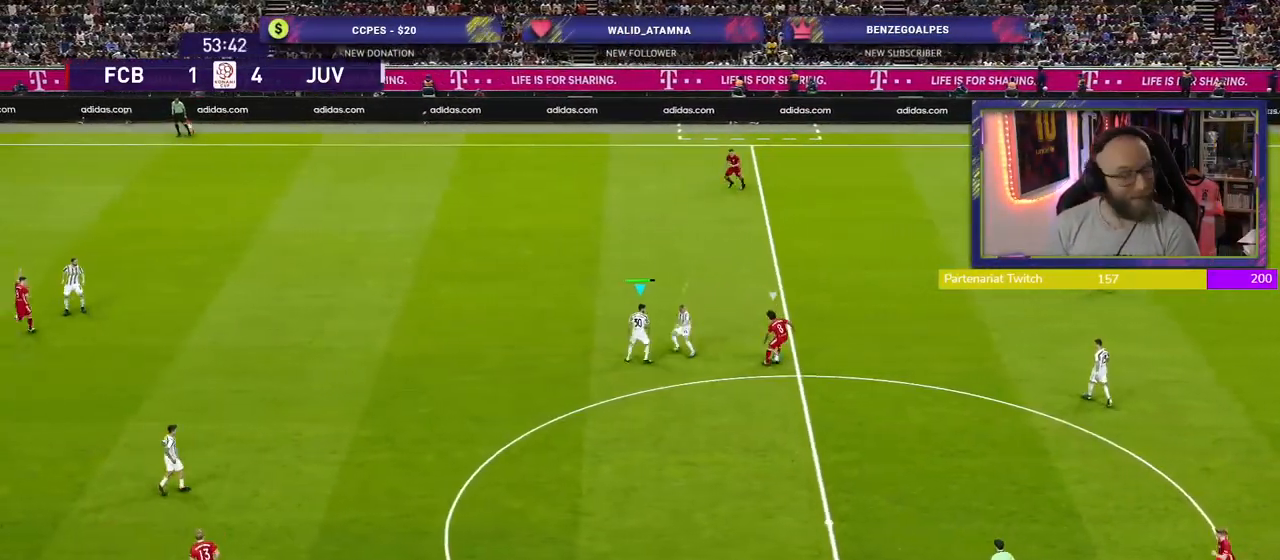
{"buttons": ["CROSS", "R2"], "left_stick": "center", "right_stick": "center", "events": [[100, "left_stick", "center"]]}